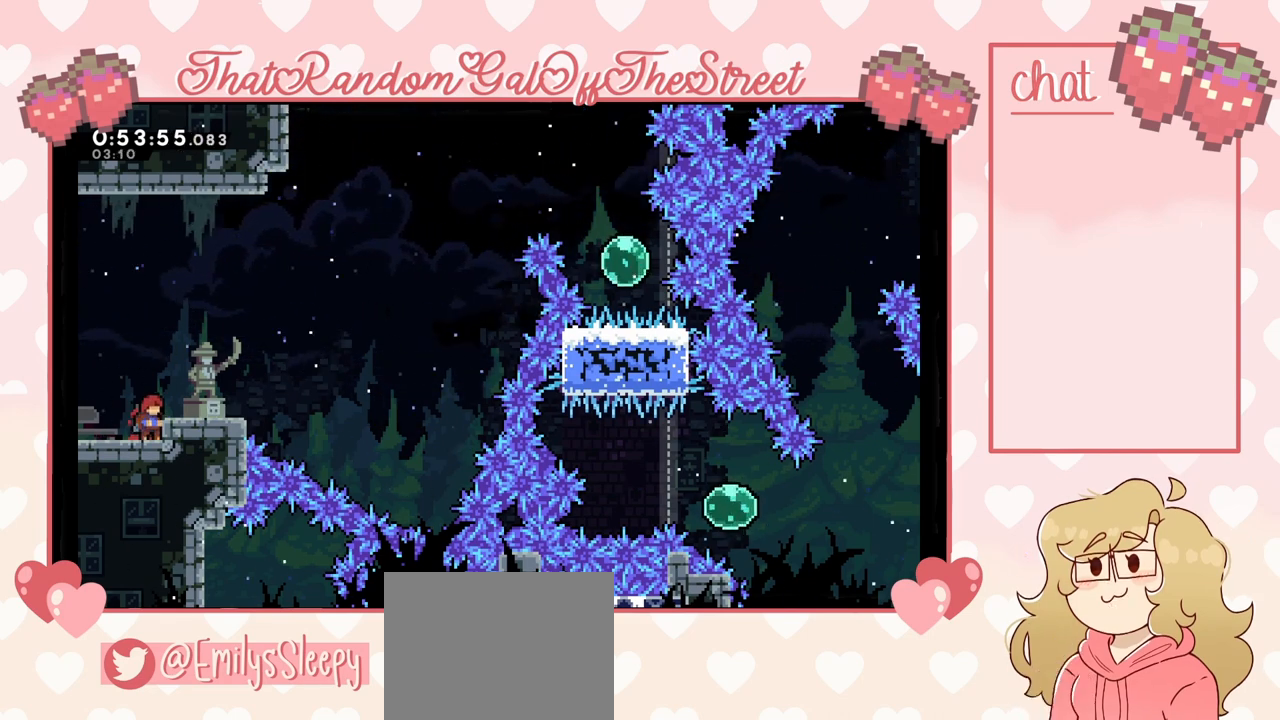
Gameplay with a controller (Xbox layout); each line is a JSON object with the inputs held at the frame after it. "events" lists button and stick changes between this image and that frame as [ms after this image, input, new state], when the widget could be followed in between.
{"buttons": [], "left_stick": "center", "right_stick": "center", "events": []}
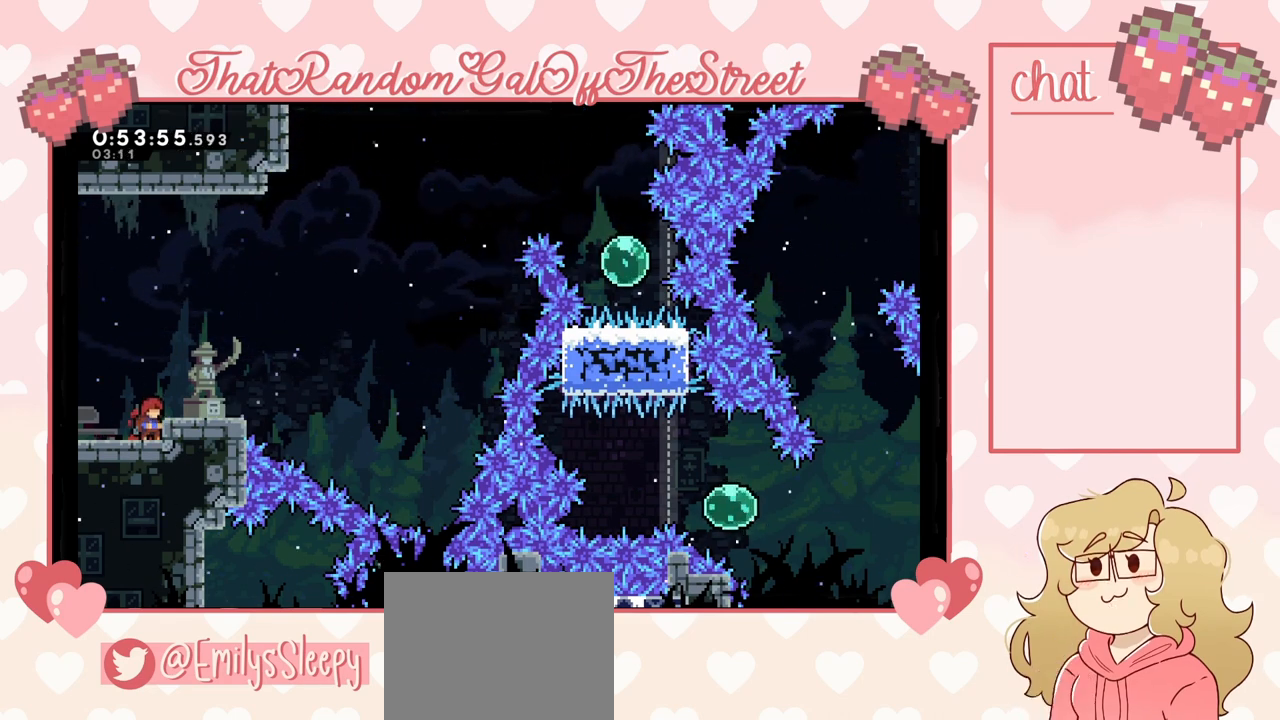
{"buttons": [], "left_stick": "center", "right_stick": "center", "events": []}
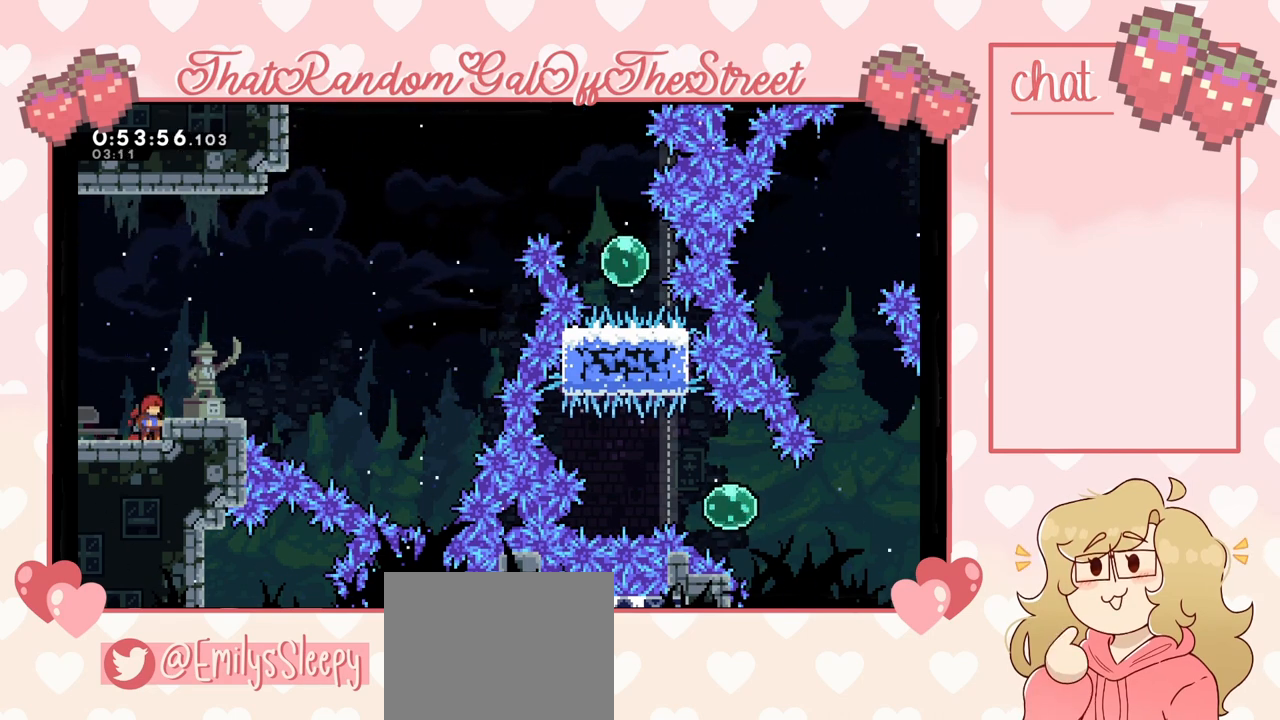
{"buttons": [], "left_stick": "center", "right_stick": "center", "events": []}
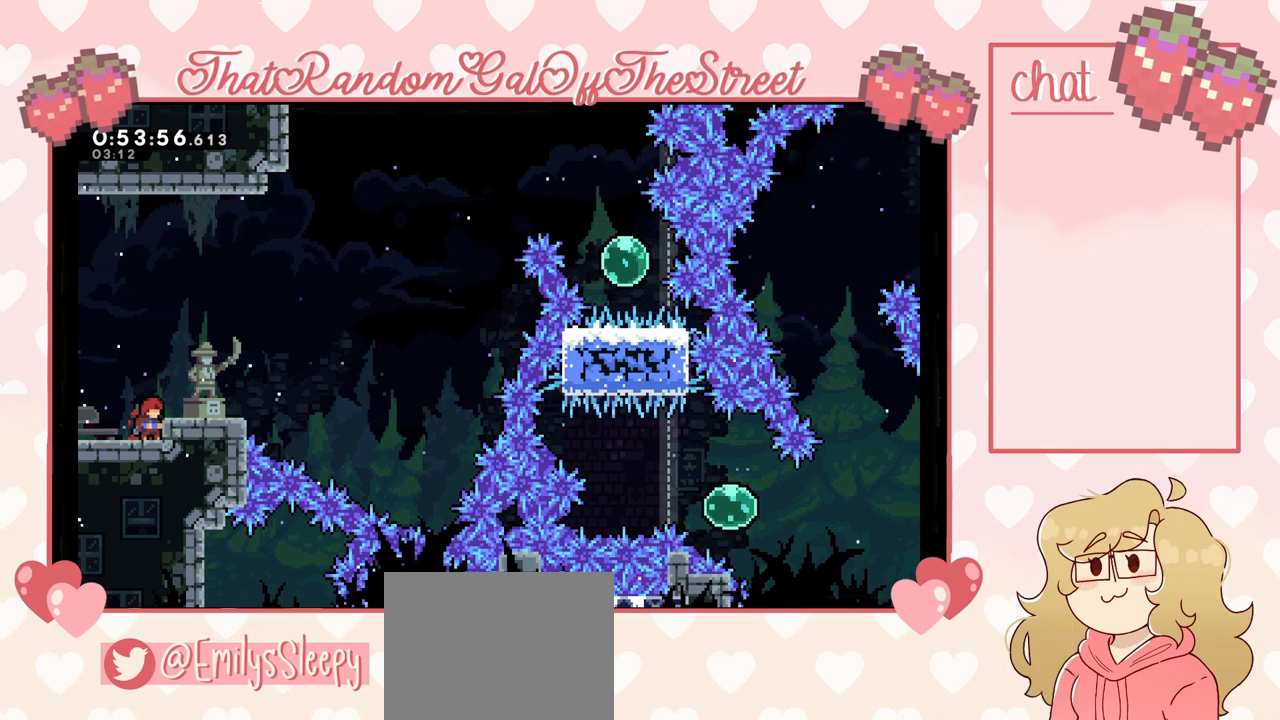
{"buttons": [], "left_stick": "left", "right_stick": "center", "events": [[33, "left_stick", "left"], [67, "A", "down"], [133, "A", "up"]]}
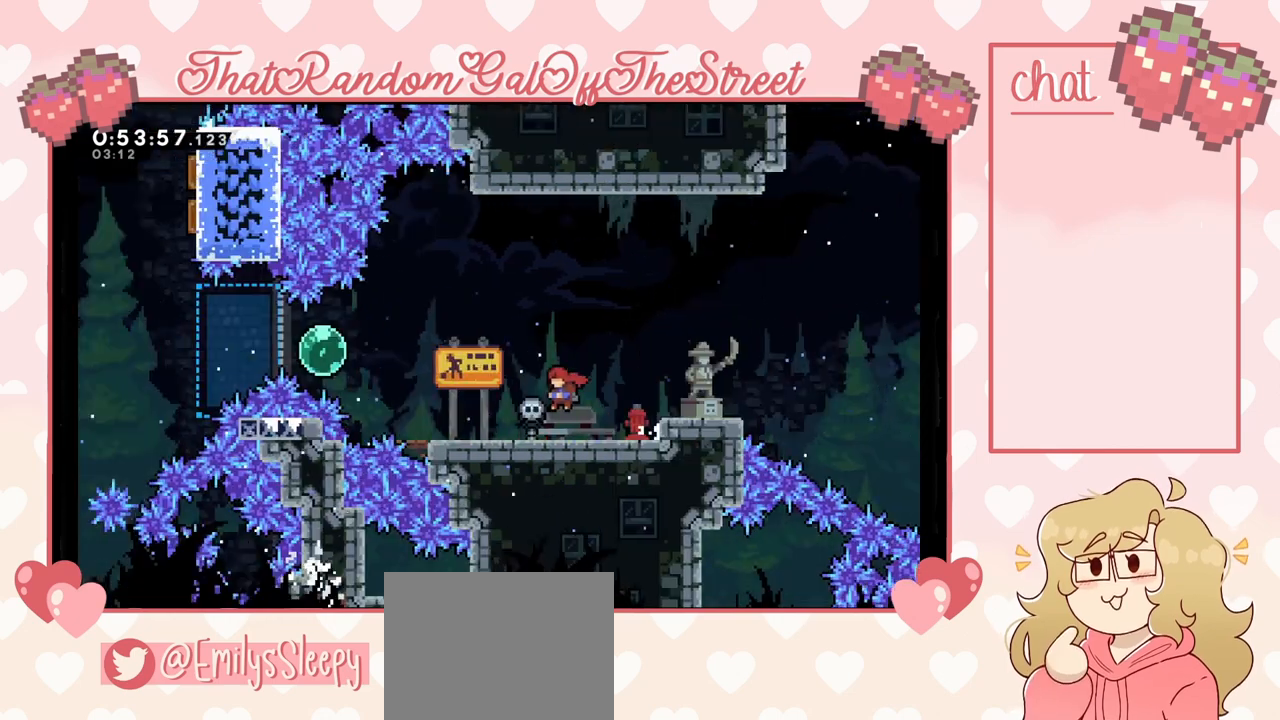
{"buttons": [], "left_stick": "center", "right_stick": "center", "events": [[167, "left_stick", "center"]]}
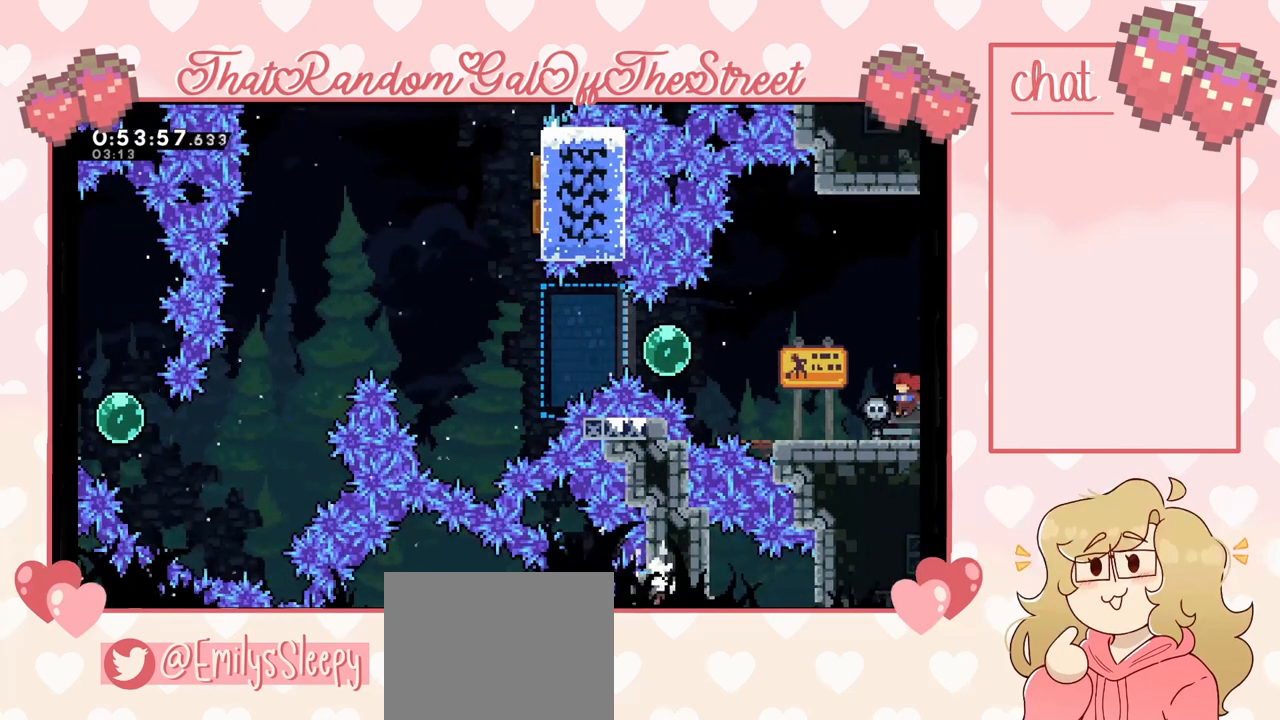
{"buttons": [], "left_stick": "center", "right_stick": "center", "events": []}
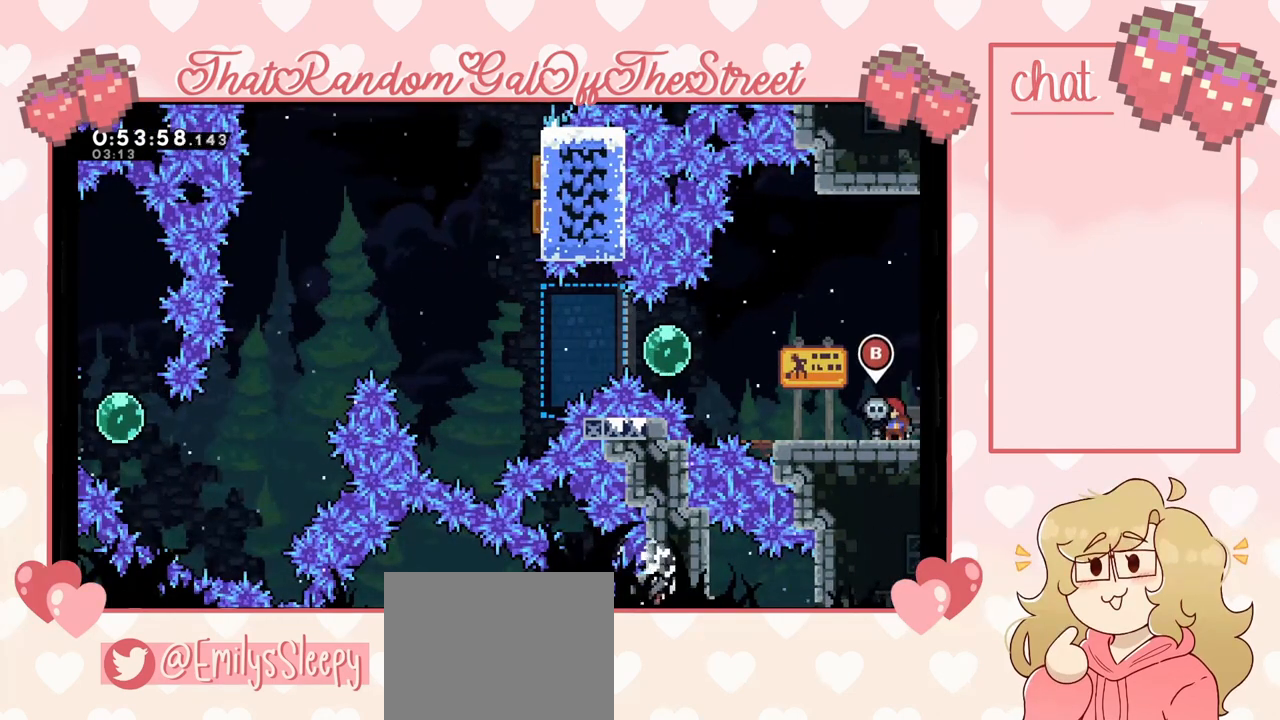
{"buttons": [], "left_stick": "left", "right_stick": "center", "events": [[100, "left_stick", "left"]]}
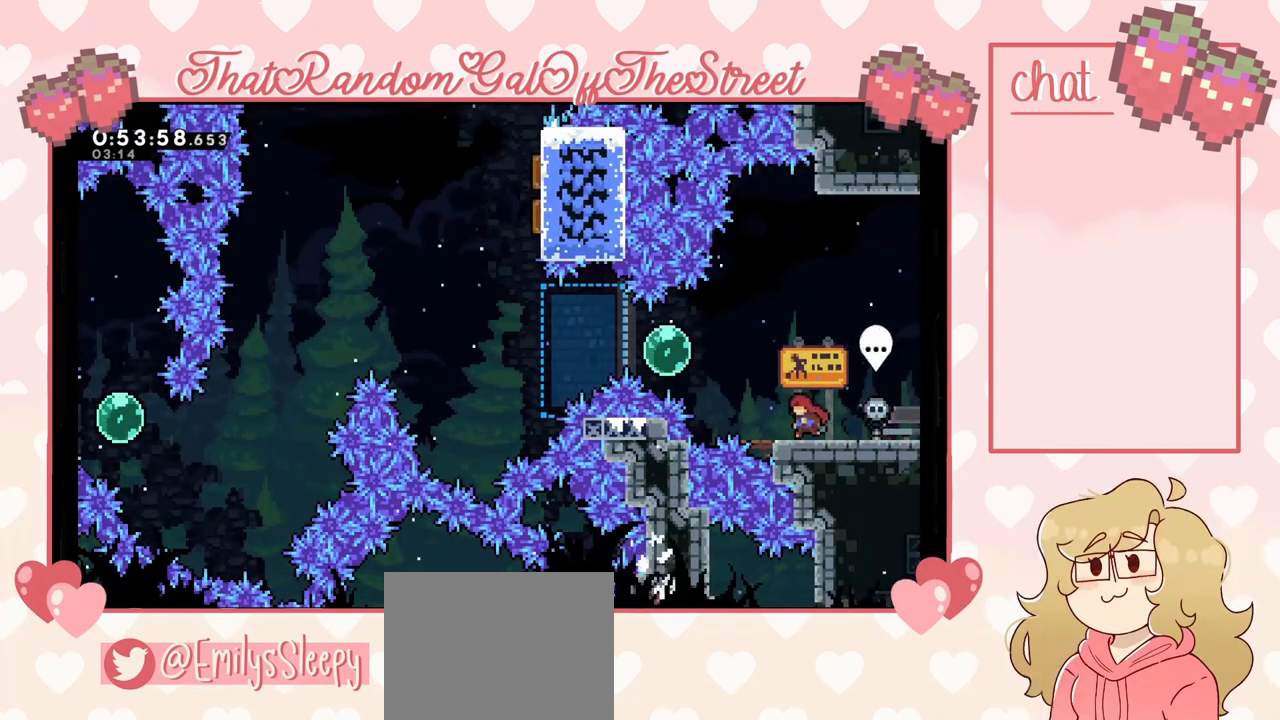
{"buttons": [], "left_stick": "center", "right_stick": "center", "events": [[133, "left_stick", "center"]]}
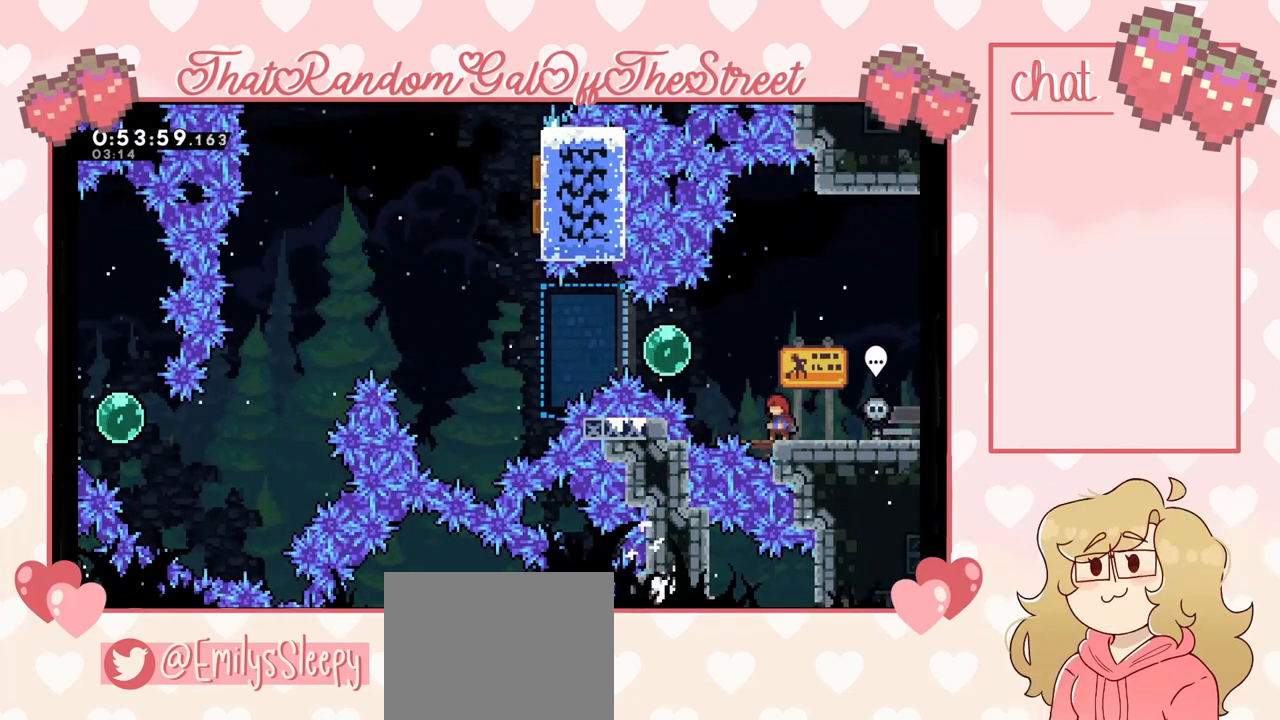
{"buttons": [], "left_stick": "down-left", "right_stick": "center", "events": [[67, "left_stick", "down-left"], [233, "left_stick", "center"], [300, "left_stick", "down"], [400, "left_stick", "center"], [500, "left_stick", "down-left"]]}
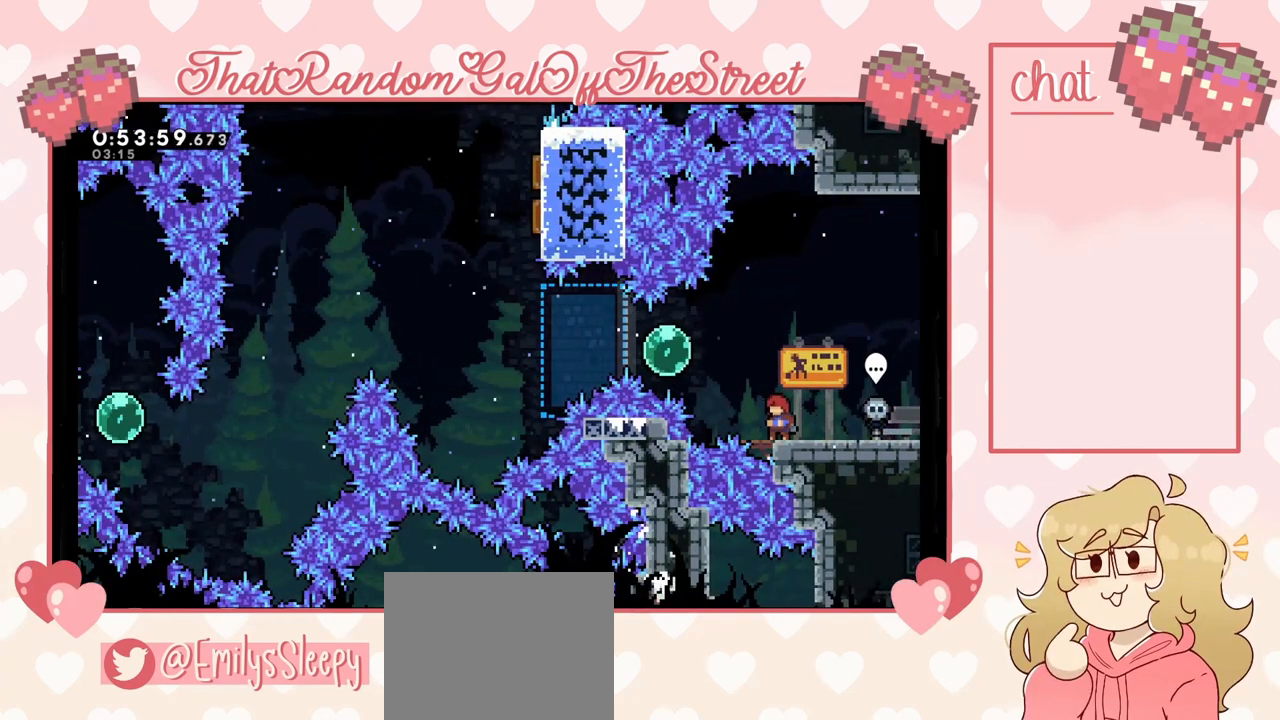
{"buttons": [], "left_stick": "down", "right_stick": "center", "events": [[133, "left_stick", "center"], [200, "left_stick", "down"], [367, "left_stick", "center"], [467, "left_stick", "down"]]}
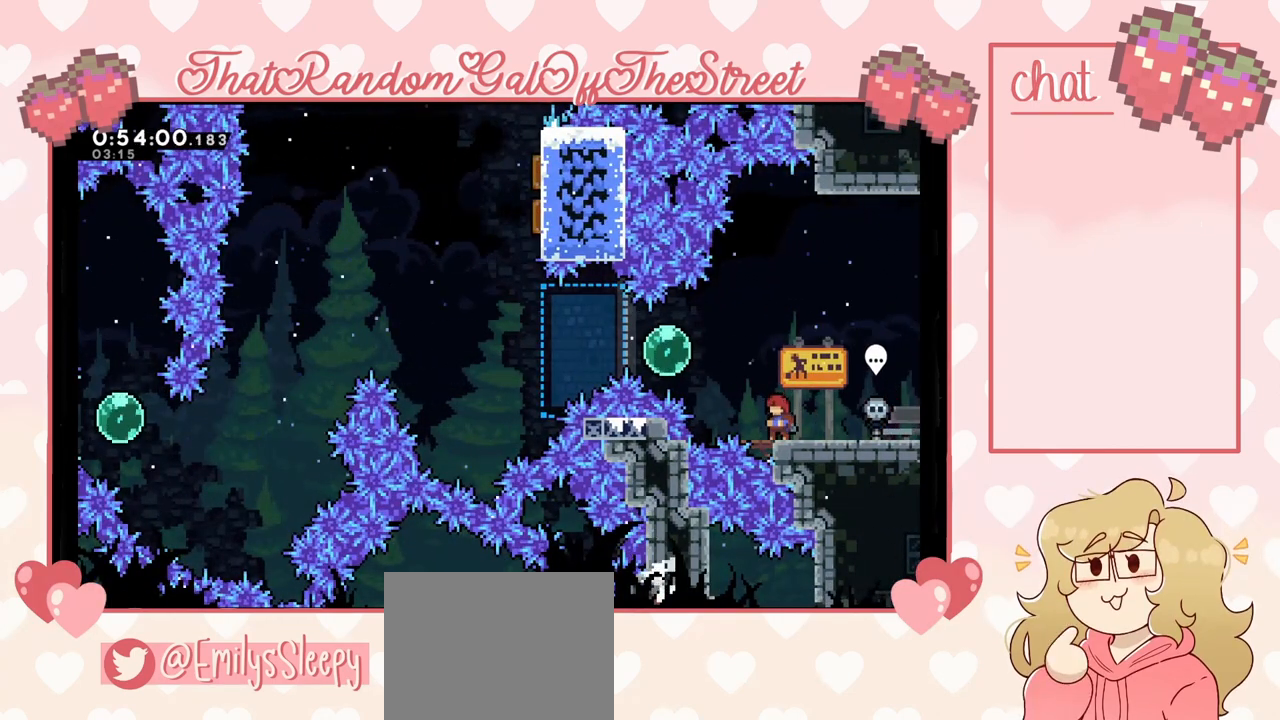
{"buttons": [], "left_stick": "down", "right_stick": "center", "events": [[167, "left_stick", "center"], [467, "left_stick", "down"]]}
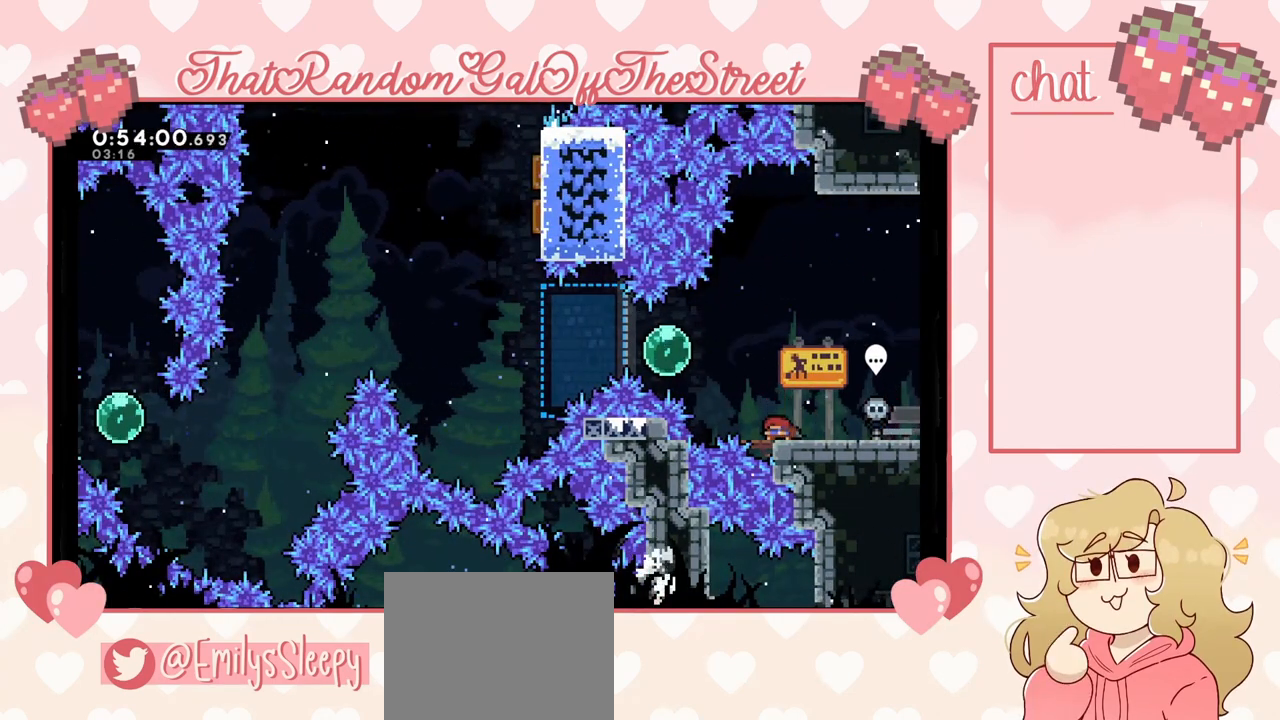
{"buttons": [], "left_stick": "center", "right_stick": "center", "events": [[133, "left_stick", "center"], [200, "left_stick", "down"], [500, "left_stick", "center"]]}
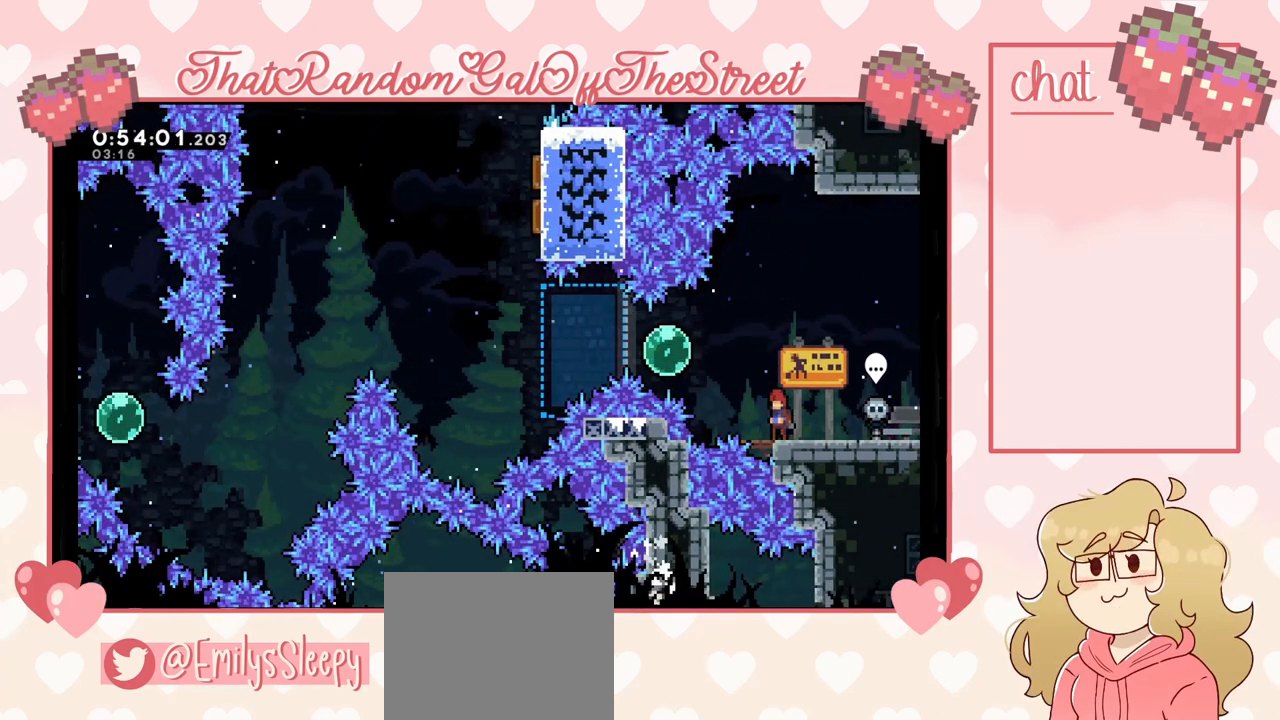
{"buttons": [], "left_stick": "down", "right_stick": "center", "events": [[67, "left_stick", "down"], [400, "left_stick", "center"], [467, "left_stick", "down"]]}
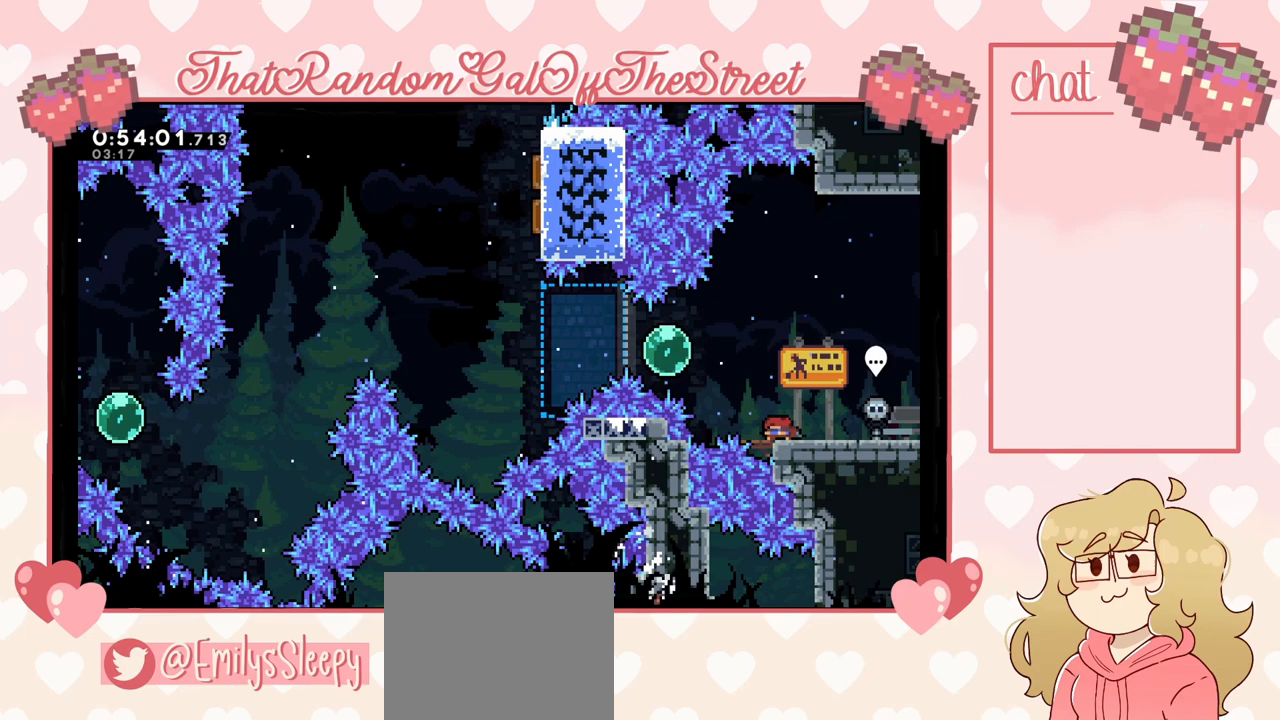
{"buttons": [], "left_stick": "center", "right_stick": "center", "events": [[267, "left_stick", "center"], [333, "left_stick", "down"], [467, "left_stick", "center"]]}
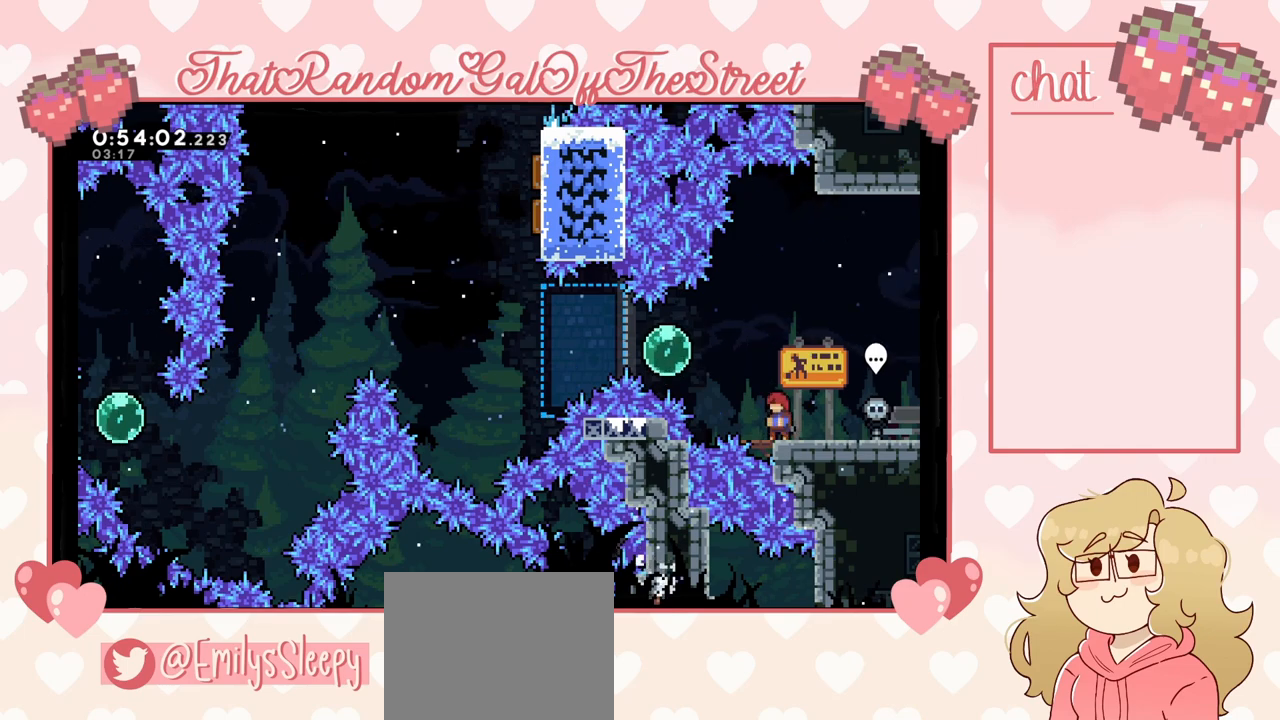
{"buttons": ["A"], "left_stick": "left", "right_stick": "center", "events": [[233, "left_stick", "left"], [300, "A", "down"]]}
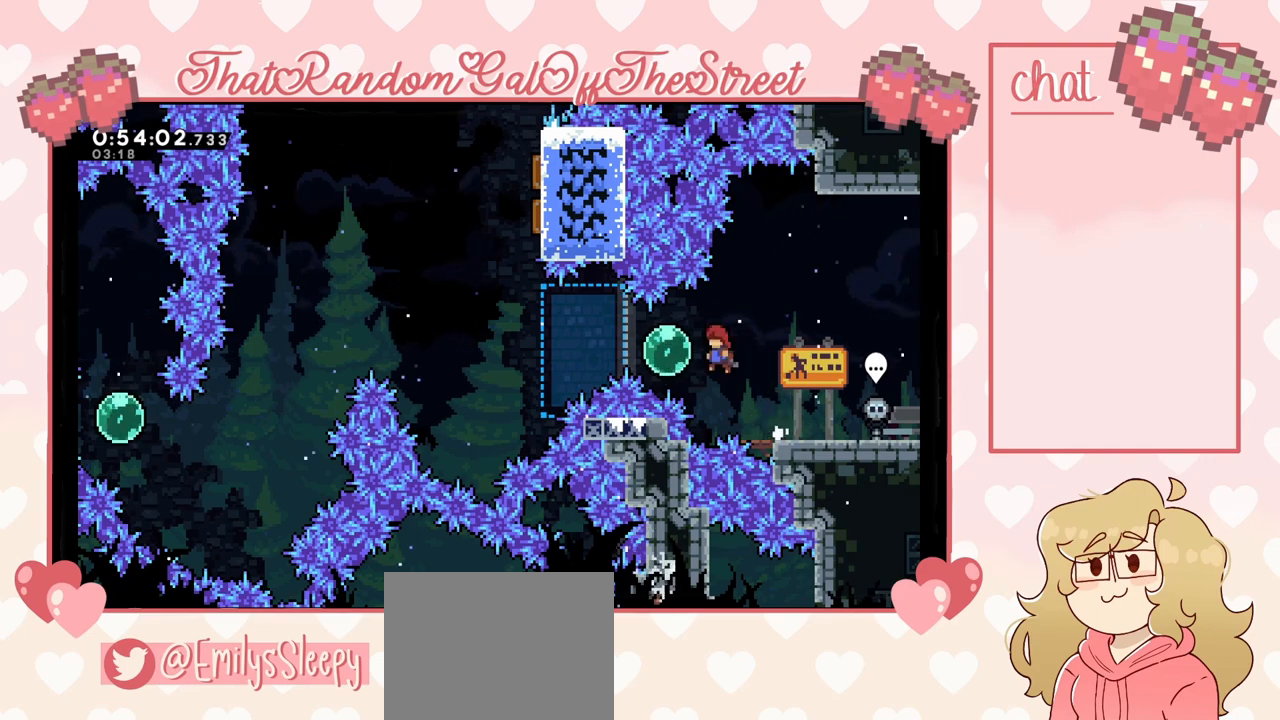
{"buttons": [], "left_stick": "left", "right_stick": "center", "events": [[133, "A", "up"]]}
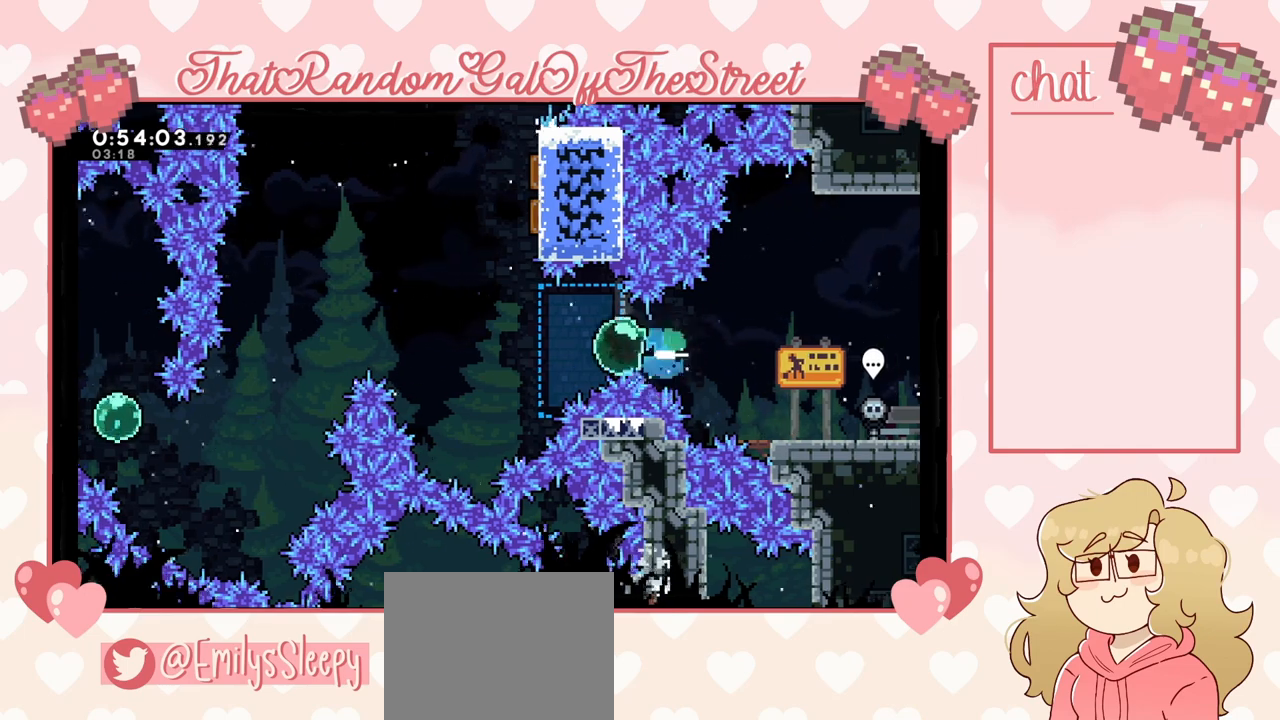
{"buttons": [], "left_stick": "center", "right_stick": "center", "events": [[333, "X", "down"], [333, "left_stick", "up"], [500, "X", "up"], [500, "left_stick", "center"]]}
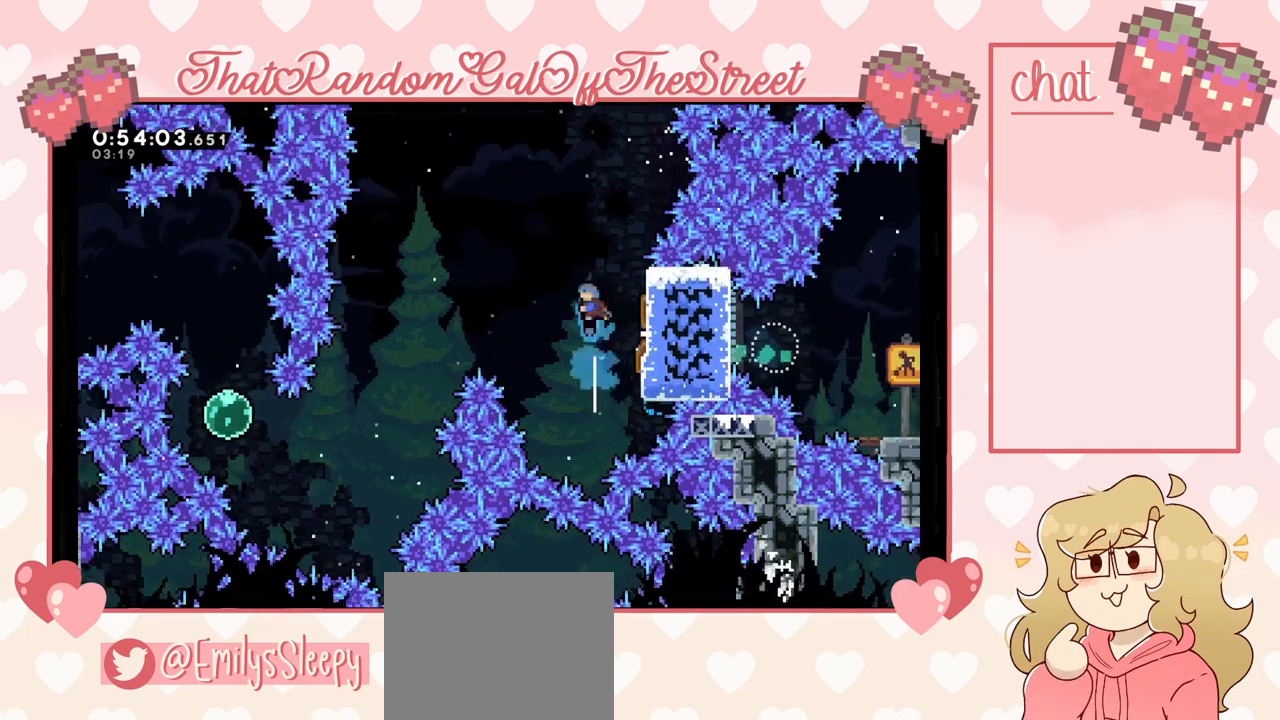
{"buttons": [], "left_stick": "right", "right_stick": "center", "events": [[267, "left_stick", "right"]]}
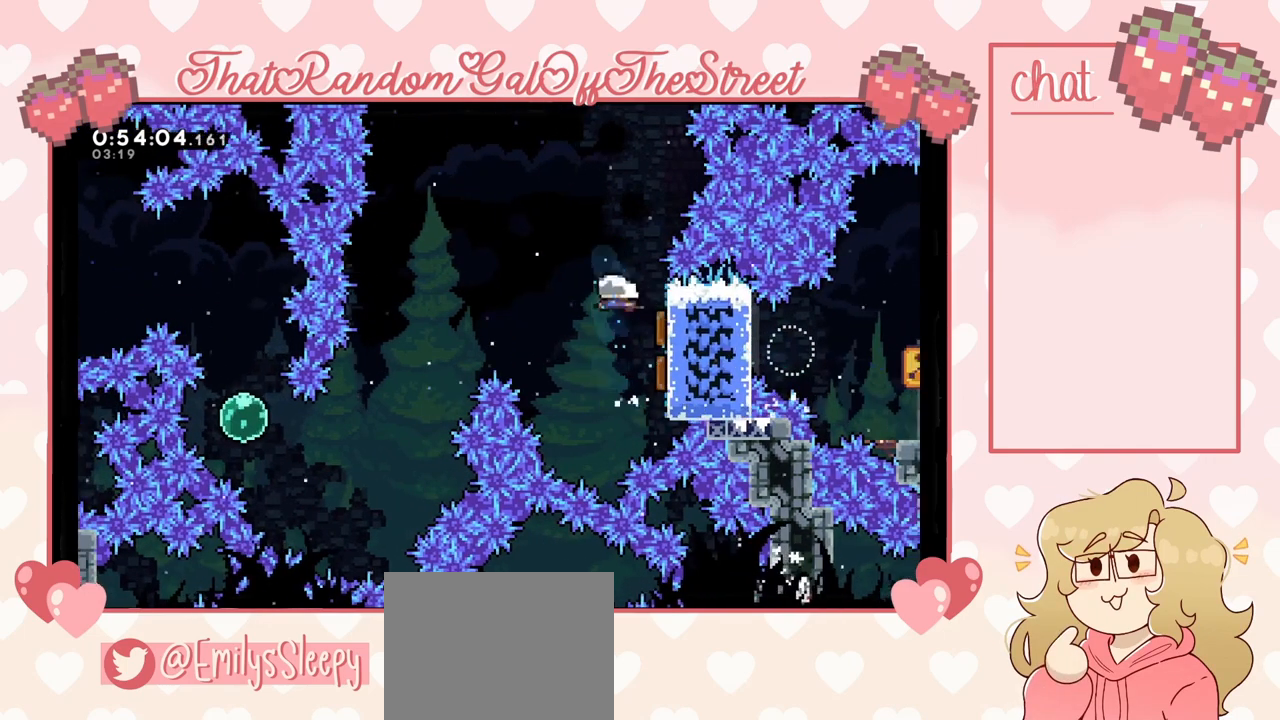
{"buttons": [], "left_stick": "center", "right_stick": "center", "events": [[133, "left_stick", "left"], [433, "left_stick", "center"]]}
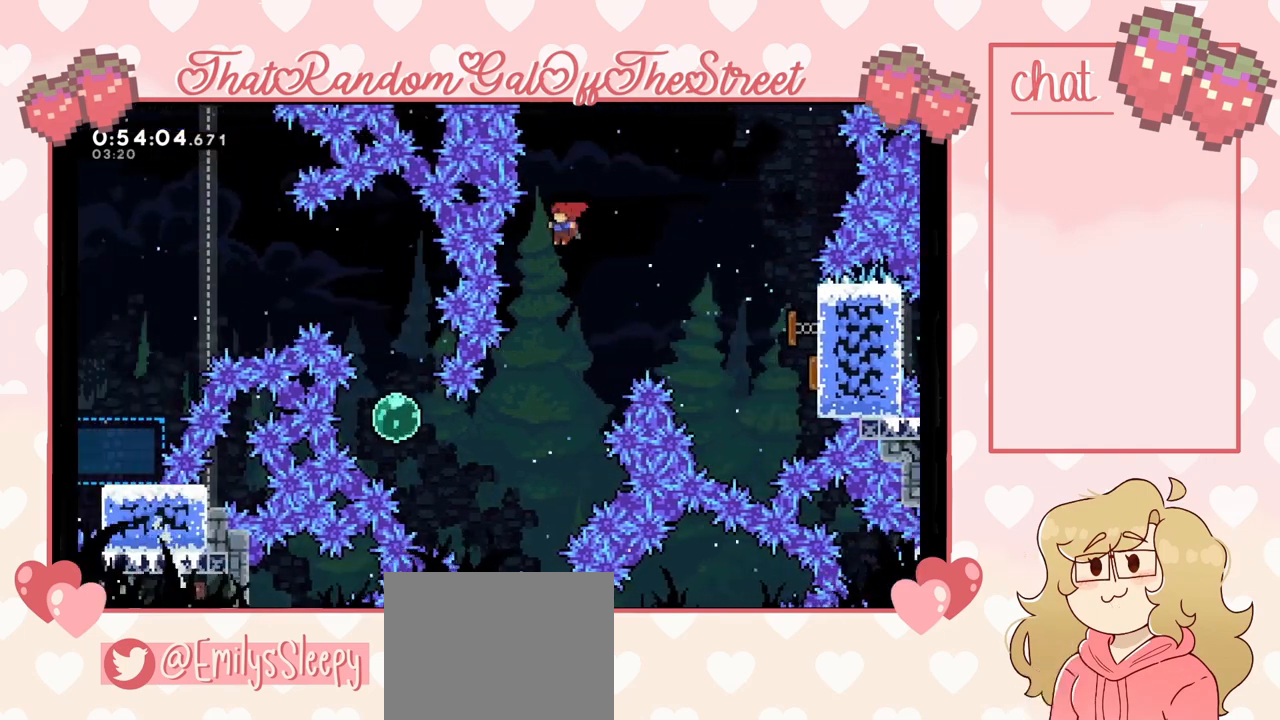
{"buttons": [], "left_stick": "left", "right_stick": "center", "events": [[133, "left_stick", "left"]]}
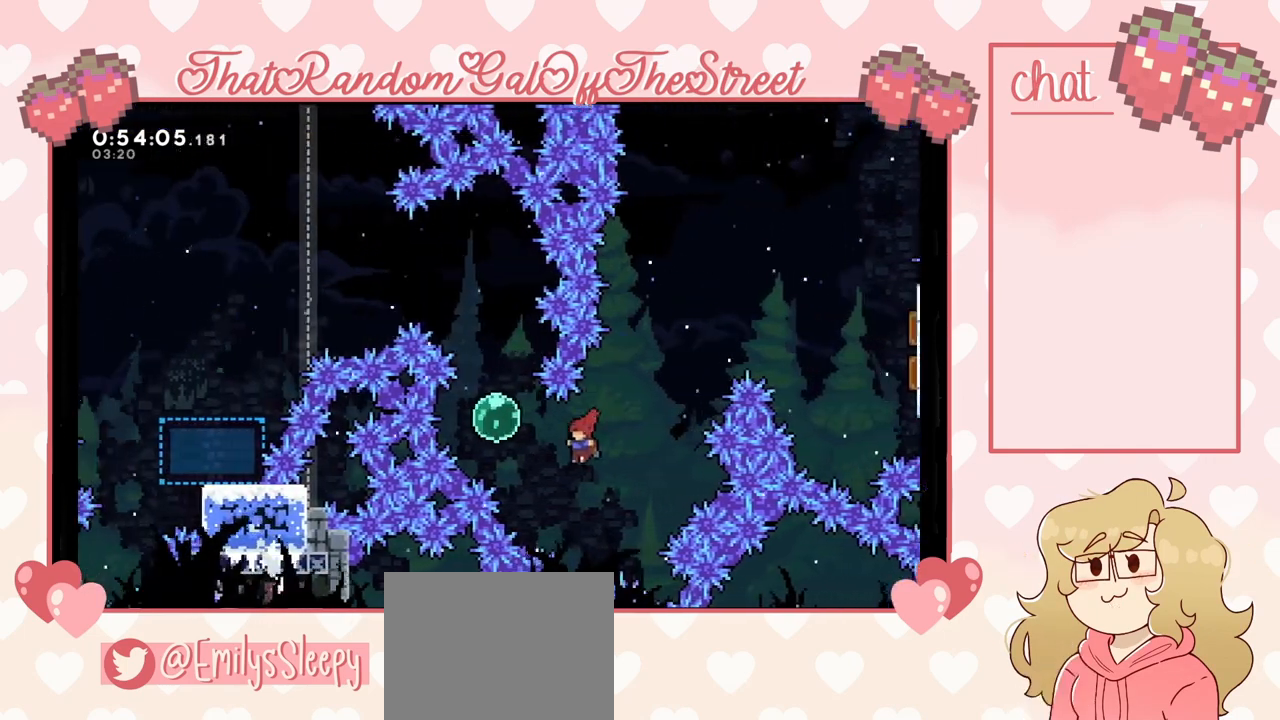
{"buttons": [], "left_stick": "up", "right_stick": "center", "events": [[33, "X", "down"], [133, "X", "up"], [167, "left_stick", "up-left"], [300, "left_stick", "up"]]}
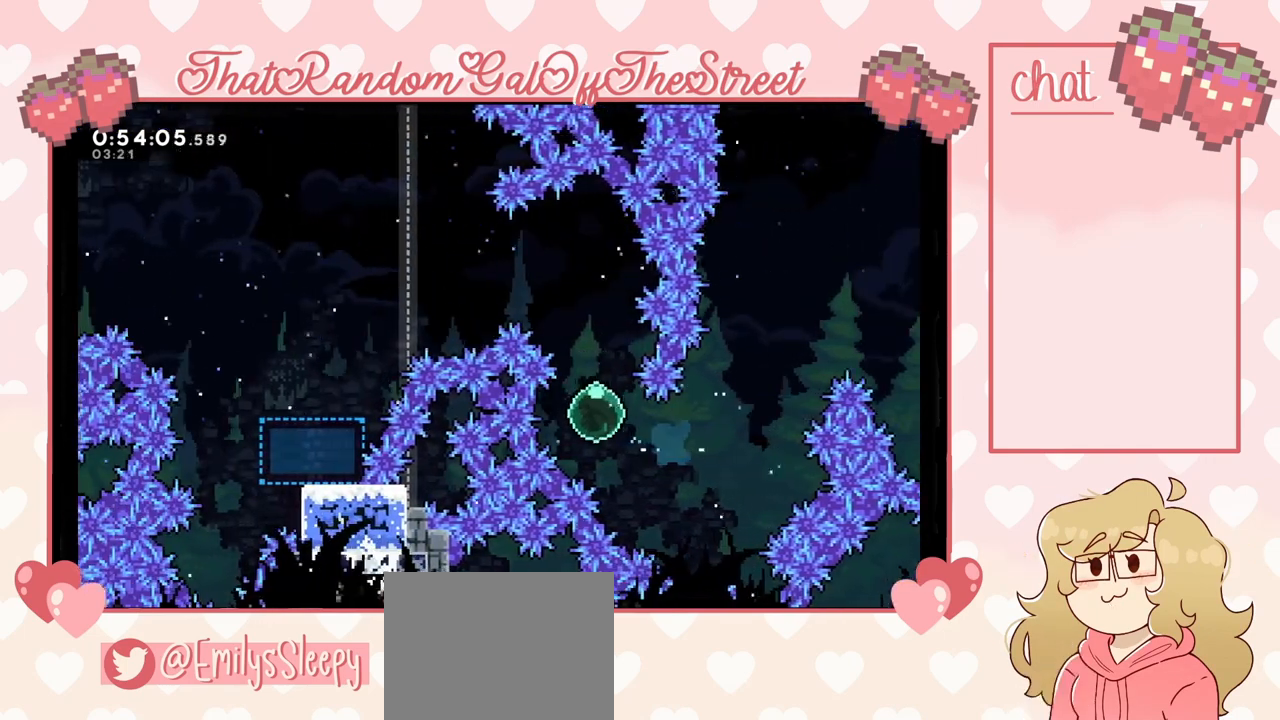
{"buttons": ["X"], "left_stick": "up-left", "right_stick": "center", "events": [[100, "left_stick", "up-left"], [467, "X", "down"]]}
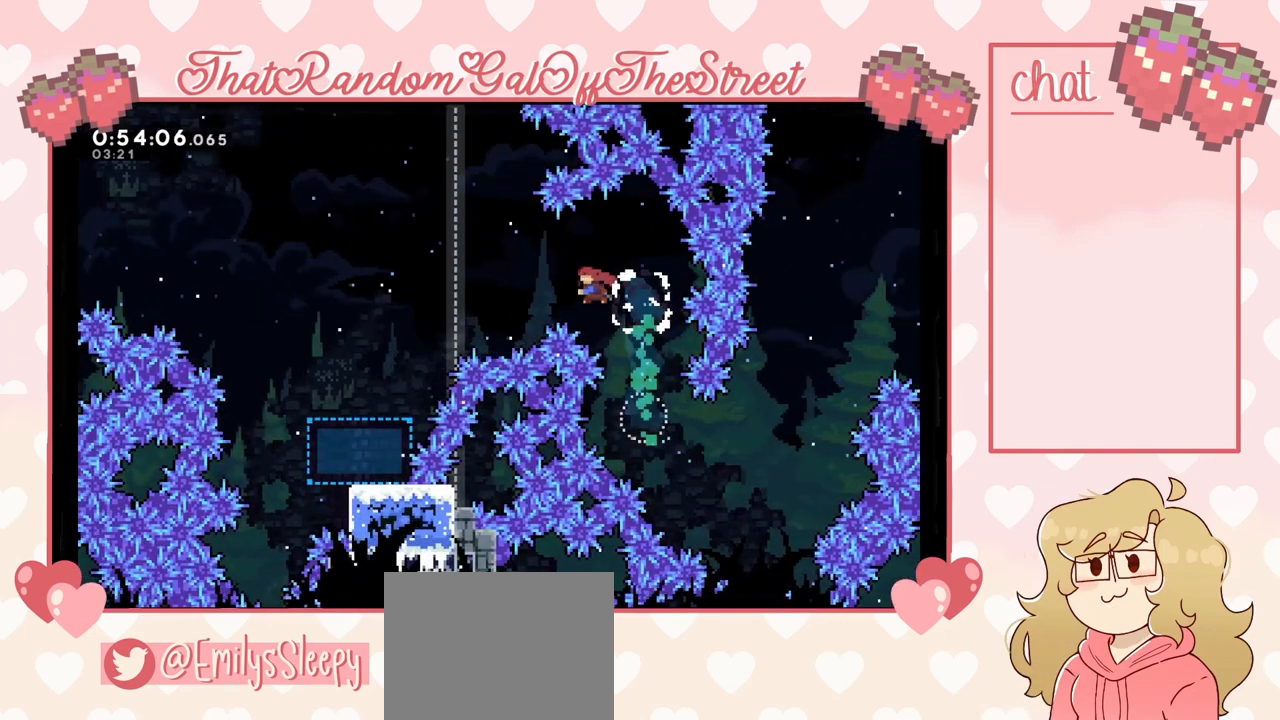
{"buttons": [], "left_stick": "up-left", "right_stick": "center", "events": [[400, "X", "up"]]}
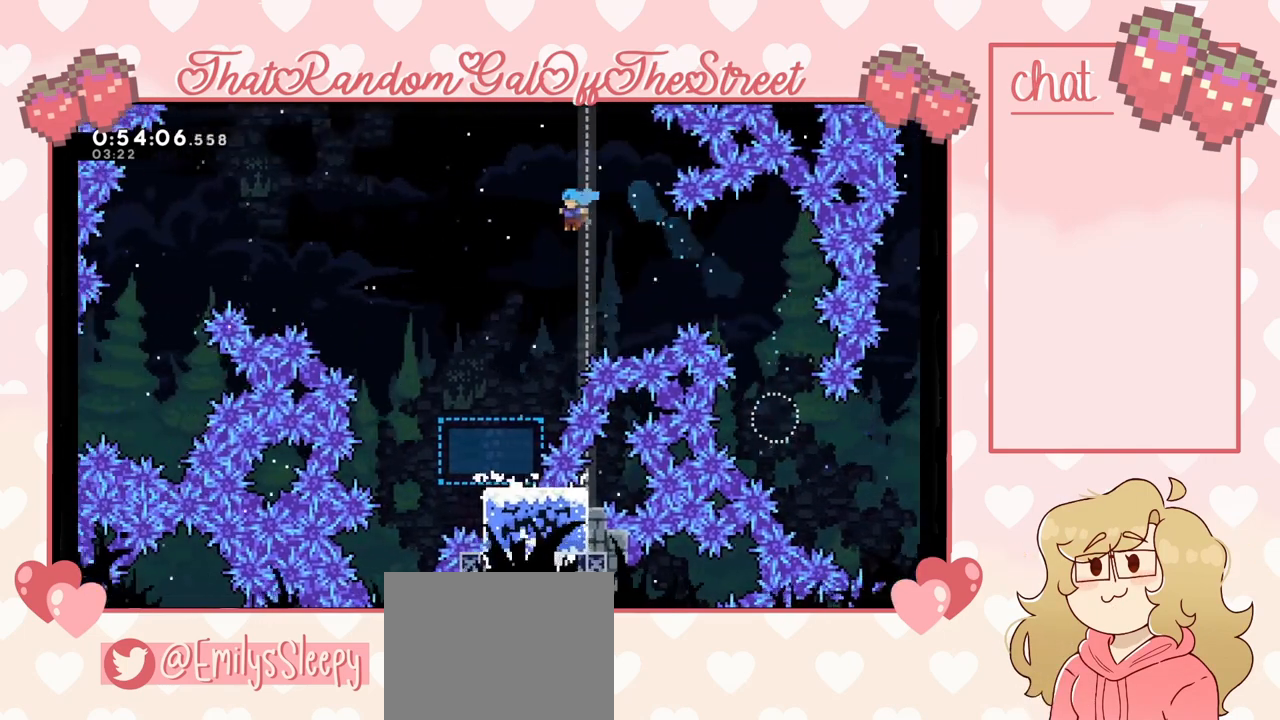
{"buttons": [], "left_stick": "left", "right_stick": "center", "events": [[300, "left_stick", "center"], [500, "left_stick", "left"]]}
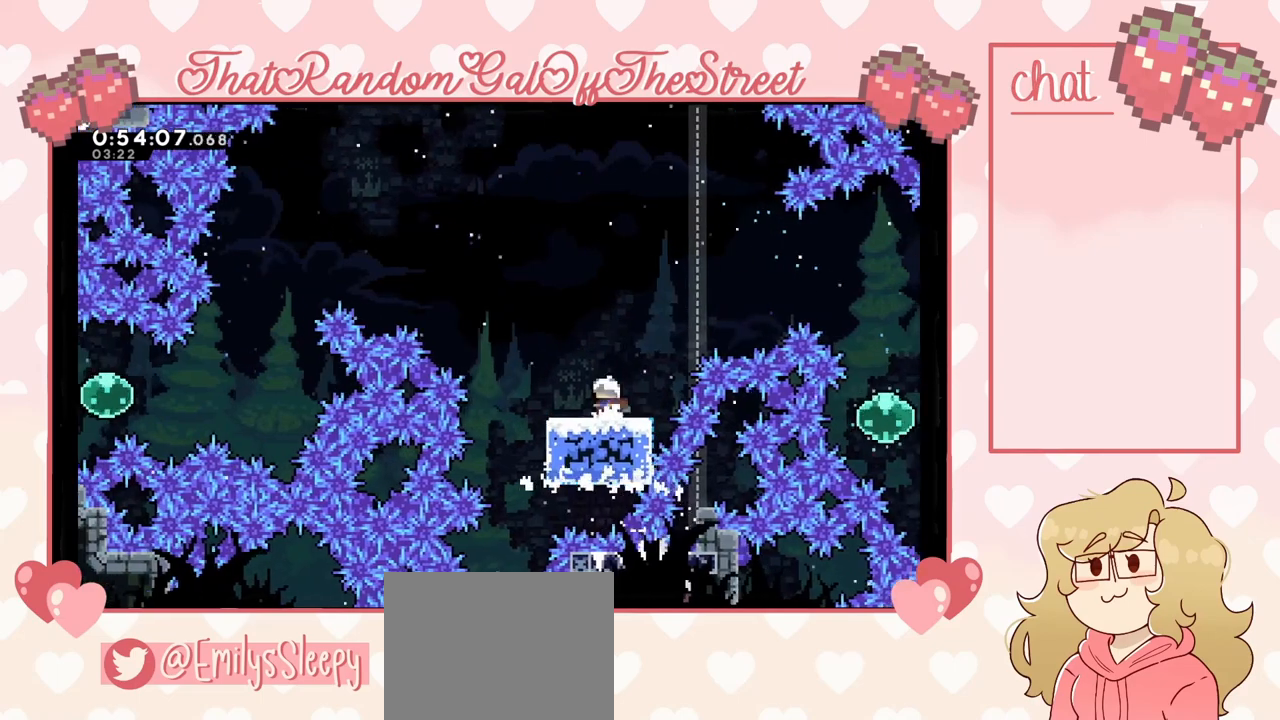
{"buttons": ["A"], "left_stick": "up-left", "right_stick": "center", "events": [[33, "A", "down"], [433, "left_stick", "up-left"]]}
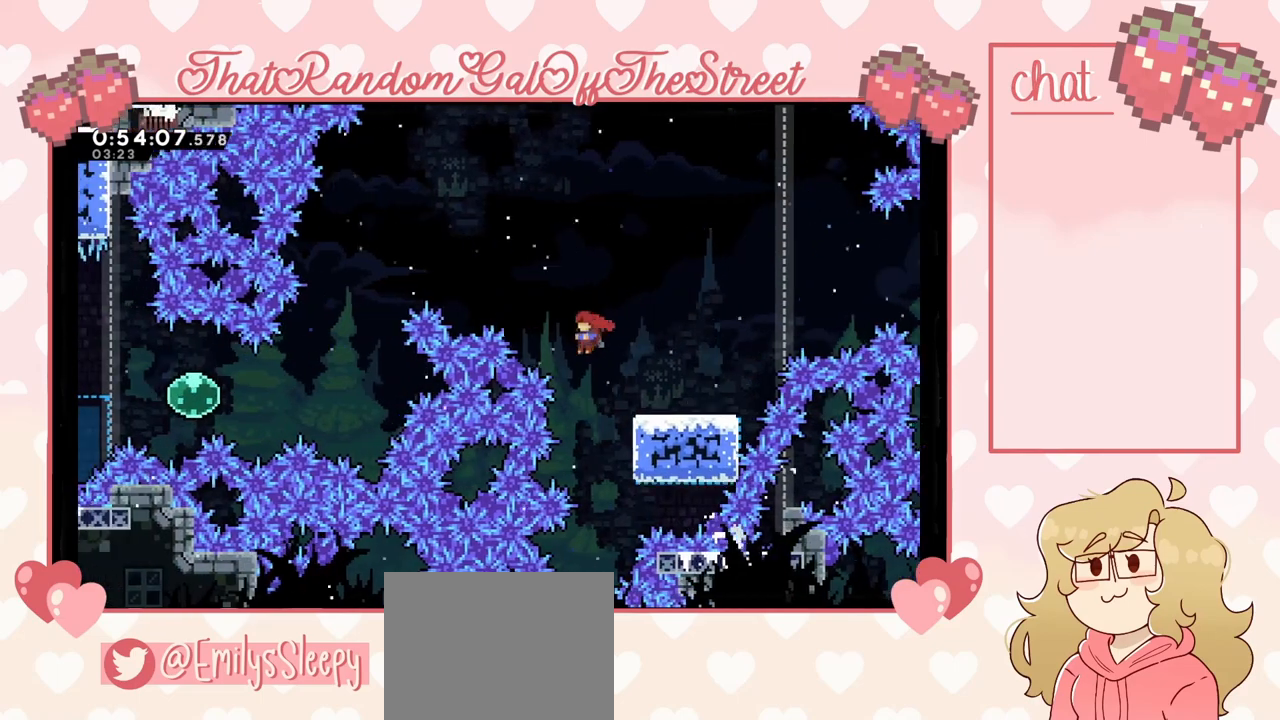
{"buttons": [], "left_stick": "up-left", "right_stick": "center", "events": [[33, "left_stick", "right"], [133, "left_stick", "center"], [300, "A", "up"], [400, "left_stick", "right"], [500, "left_stick", "up-left"]]}
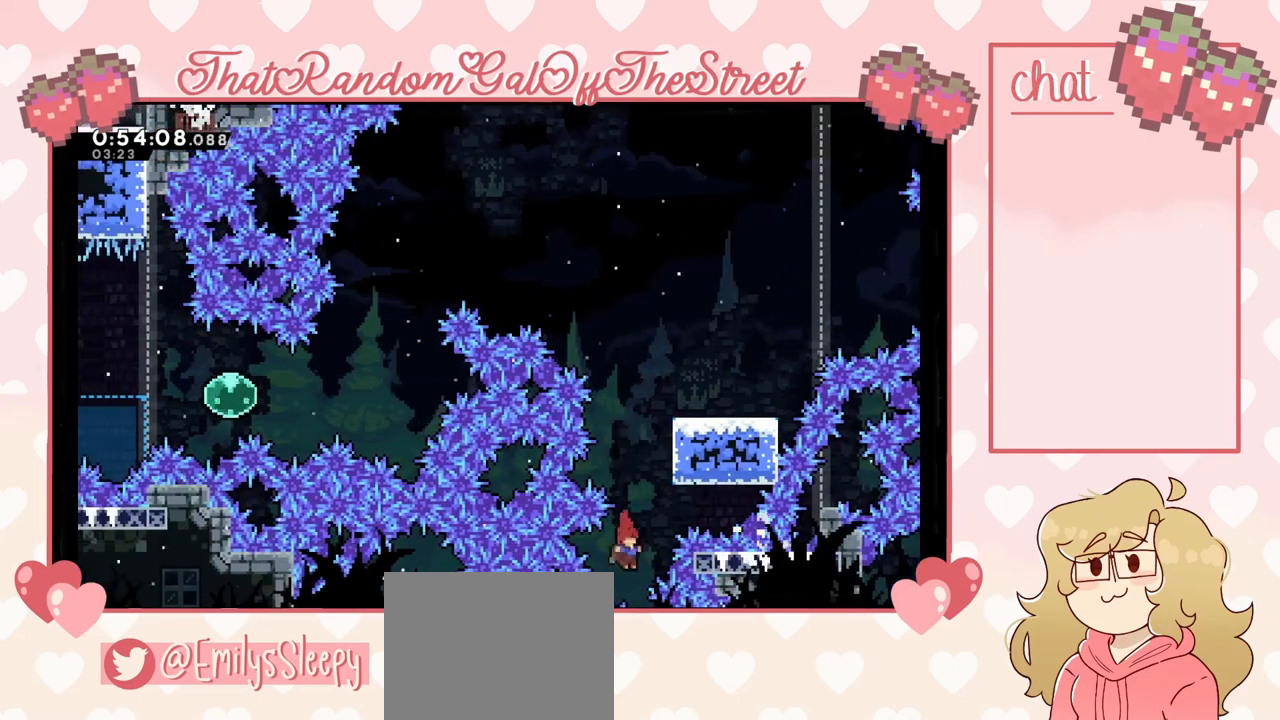
{"buttons": ["L2"], "left_stick": "up-right", "right_stick": "center", "events": [[33, "X", "down"], [67, "left_stick", "up"], [267, "left_stick", "up-right"], [400, "X", "up"], [467, "L2", "down"]]}
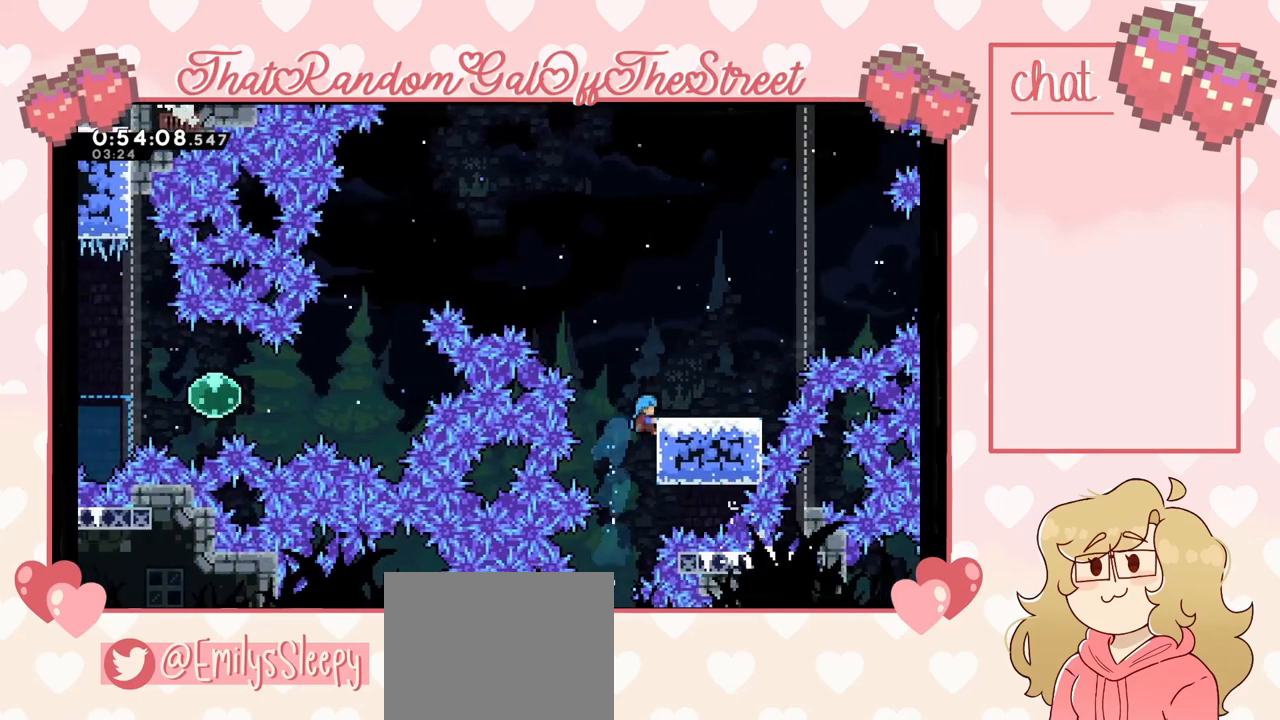
{"buttons": ["R2"], "left_stick": "center", "right_stick": "center", "events": [[67, "A", "down"], [267, "L2", "up"], [300, "A", "up"], [367, "left_stick", "center"], [467, "R2", "down"]]}
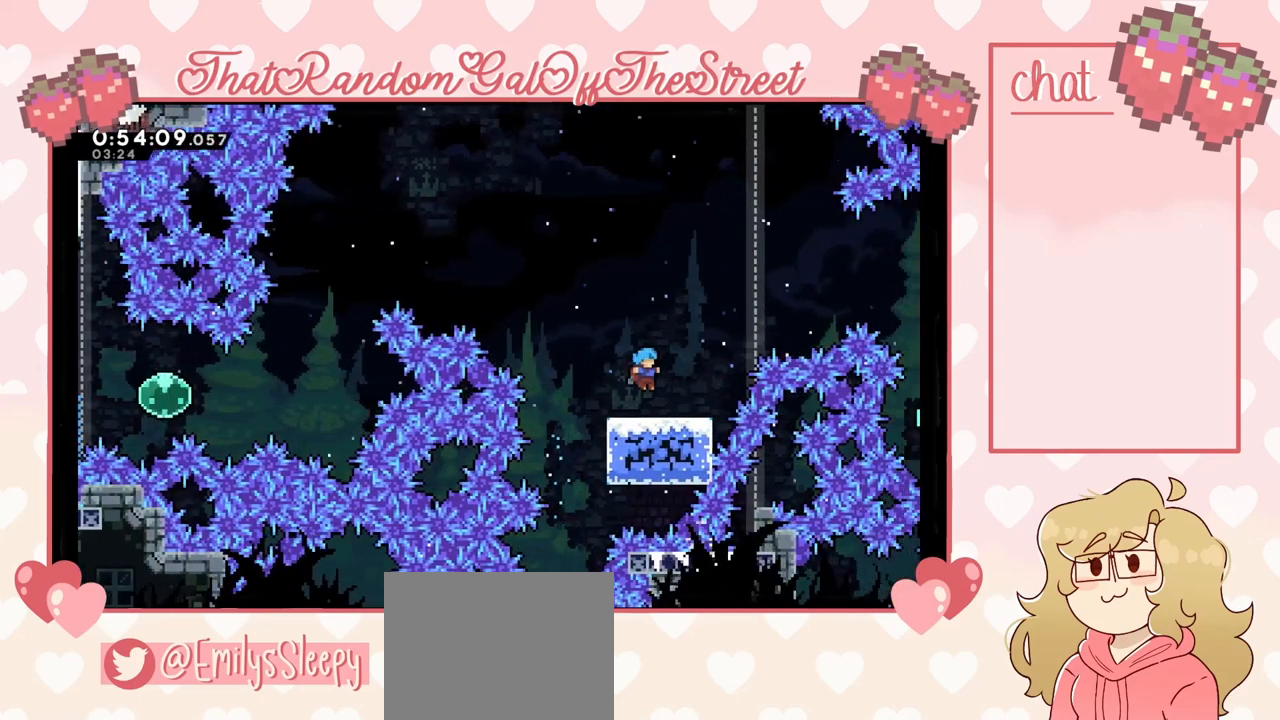
{"buttons": [], "left_stick": "center", "right_stick": "center", "events": [[33, "R2", "up"]]}
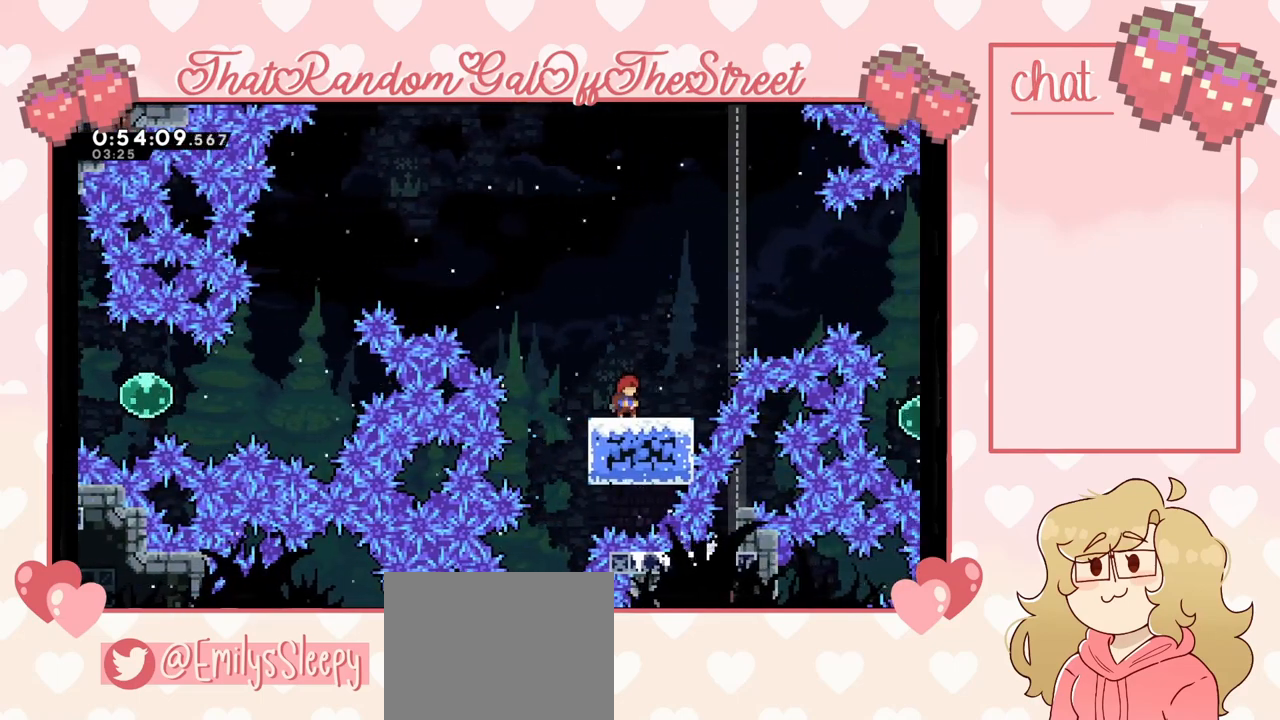
{"buttons": [], "left_stick": "center", "right_stick": "center", "events": []}